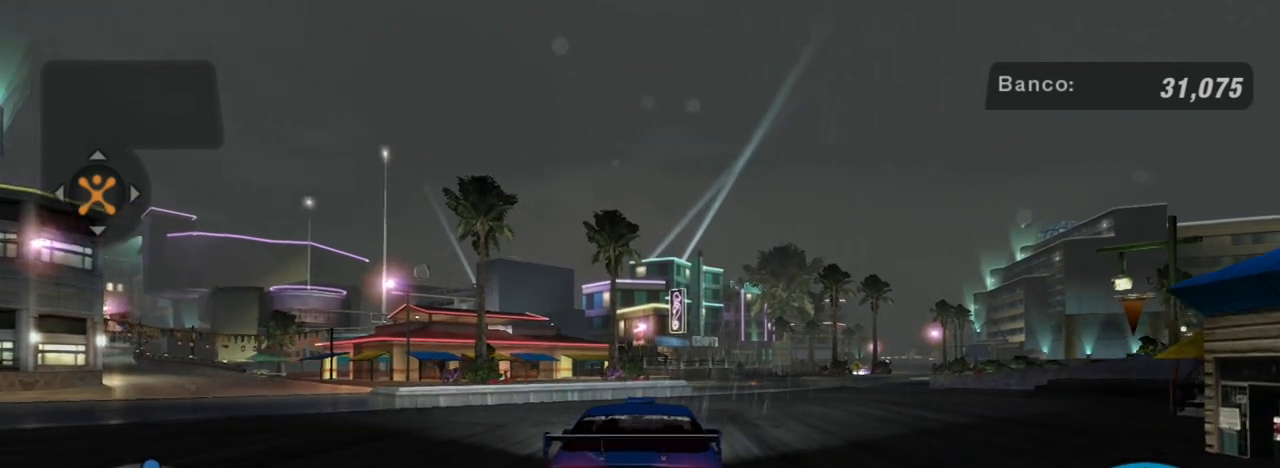
Gameplay with a controller (Xbox layout); each line is a JSON object with the inputs held at the frame after it. "events" lists button and stick changes between this image and that frame as [ms after this image, input, new state], when the widget could be followed in between.
{"buttons": ["R2", "SELECT"], "left_stick": "center", "right_stick": "center", "events": [[133, "left_stick", "right"], [367, "left_stick", "center"], [467, "SELECT", "down"]]}
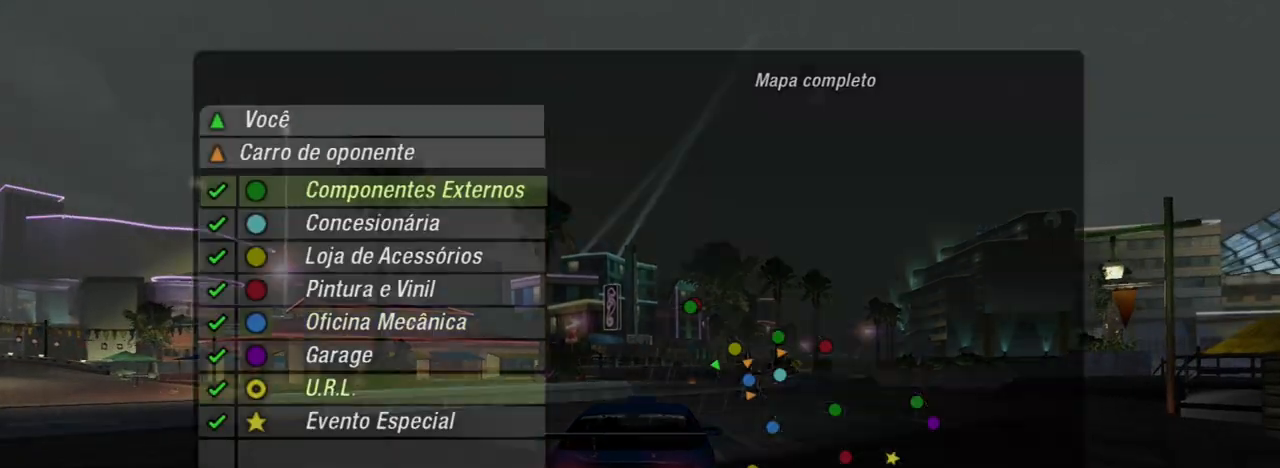
{"buttons": [], "left_stick": "center", "right_stick": "center", "events": [[67, "R2", "up"], [134, "SELECT", "up"]]}
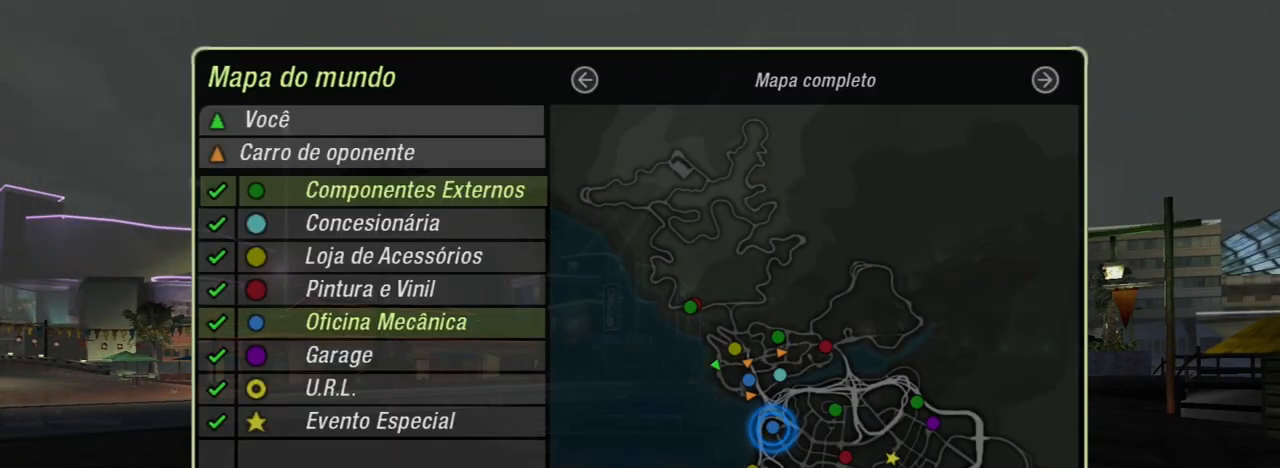
{"buttons": [], "left_stick": "center", "right_stick": "center", "events": []}
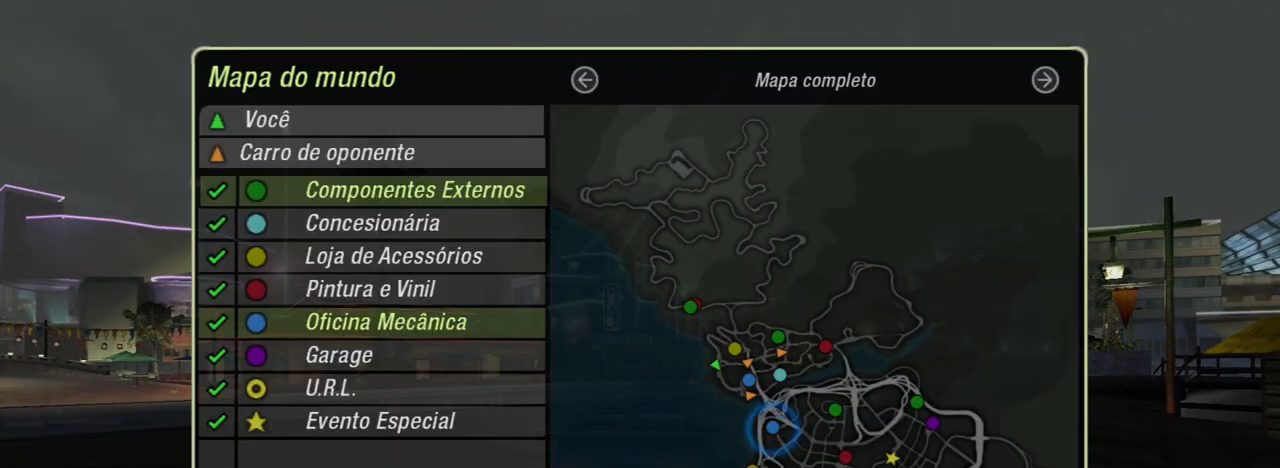
{"buttons": [], "left_stick": "center", "right_stick": "center", "events": []}
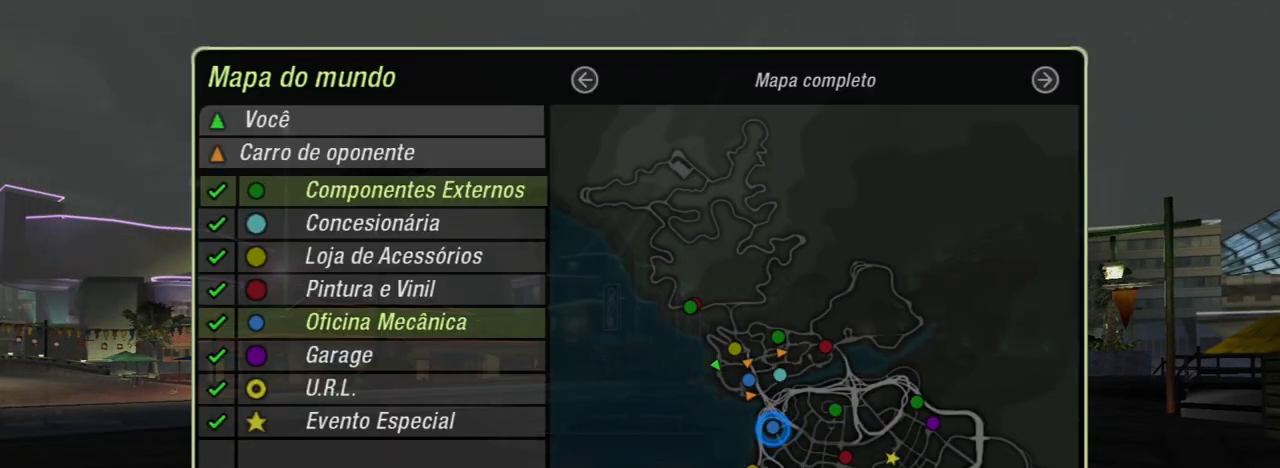
{"buttons": [], "left_stick": "center", "right_stick": "center", "events": []}
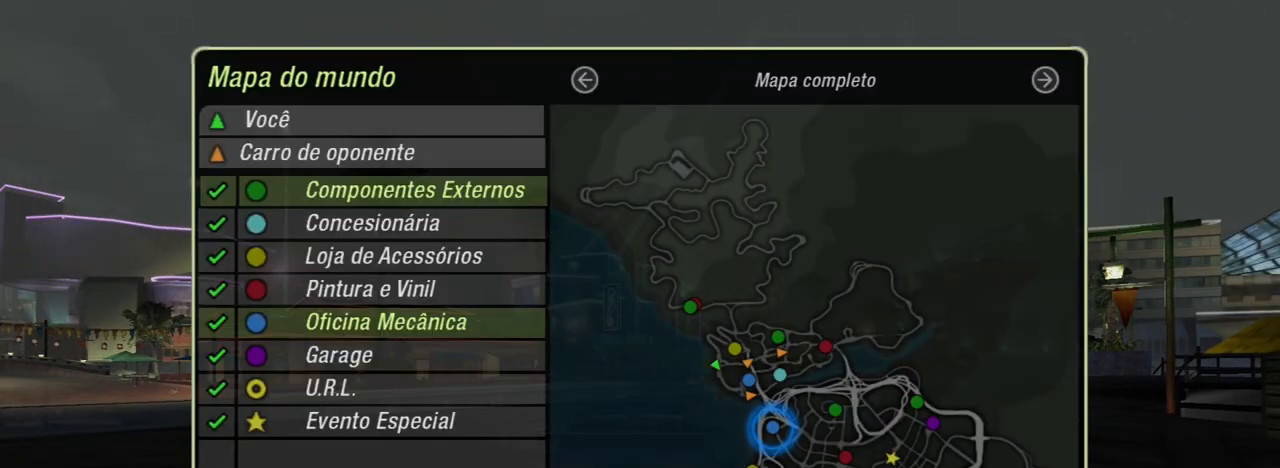
{"buttons": [], "left_stick": "center", "right_stick": "center", "events": []}
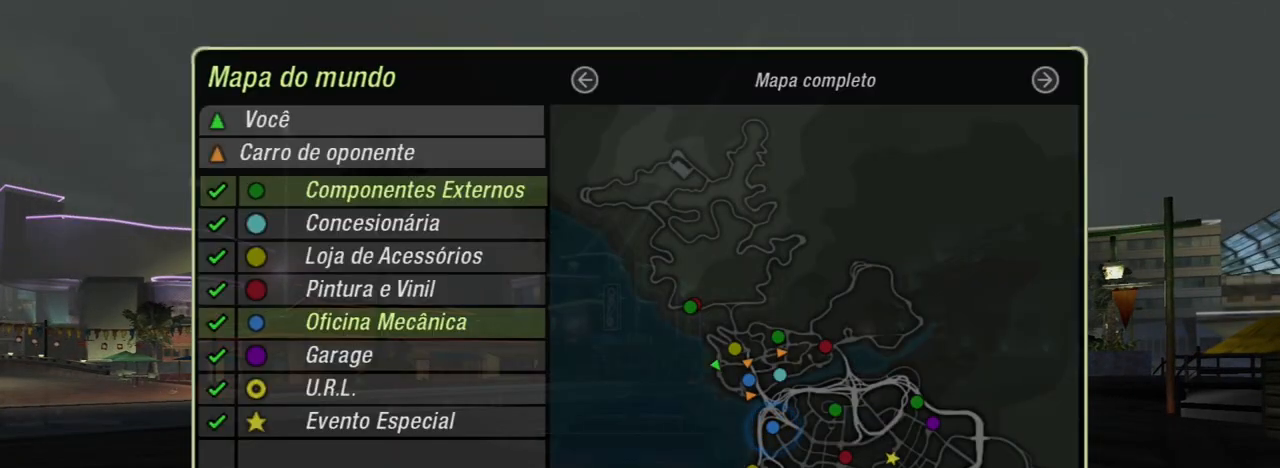
{"buttons": ["R2"], "left_stick": "center", "right_stick": "center", "events": [[266, "B", "down"], [367, "B", "up"], [400, "R2", "down"]]}
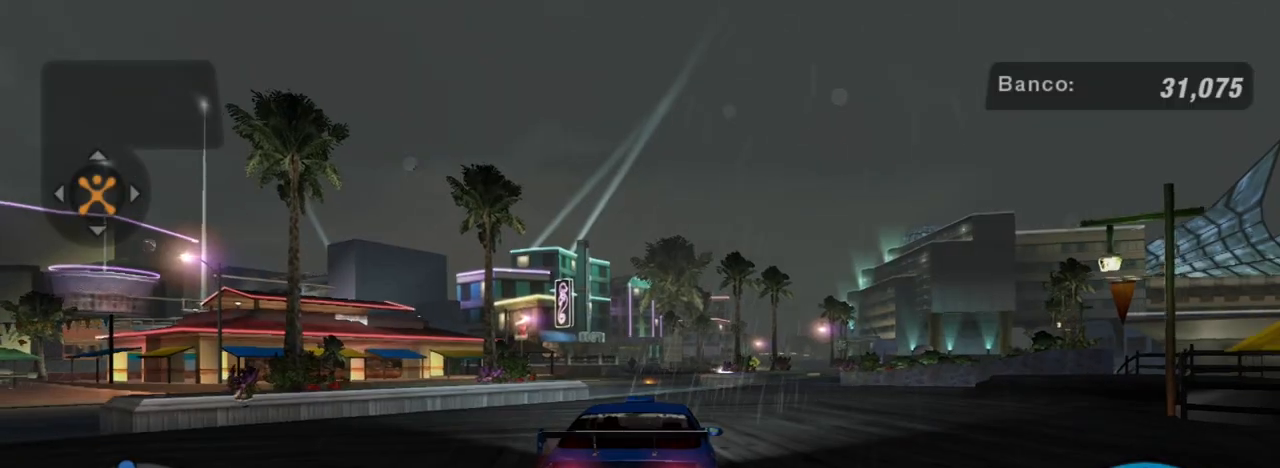
{"buttons": ["R2"], "left_stick": "center", "right_stick": "center", "events": []}
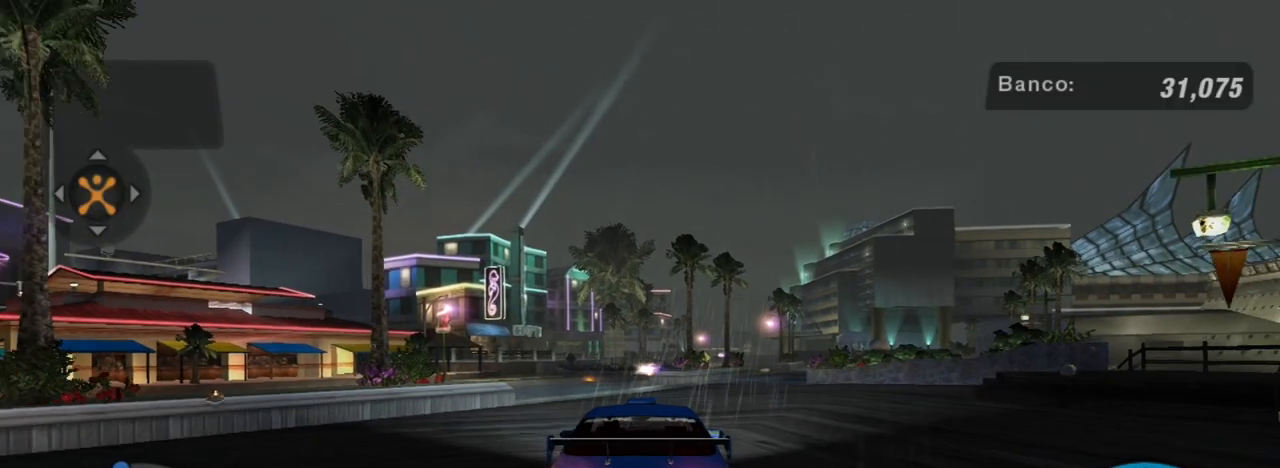
{"buttons": ["R2"], "left_stick": "center", "right_stick": "center", "events": []}
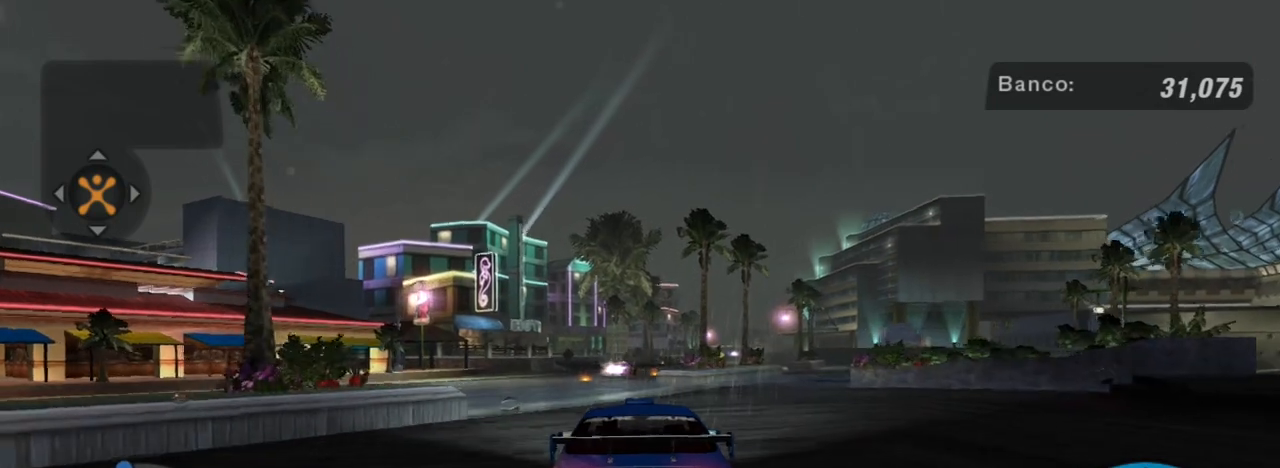
{"buttons": ["R2"], "left_stick": "center", "right_stick": "center", "events": [[33, "left_stick", "up-left"], [300, "left_stick", "center"]]}
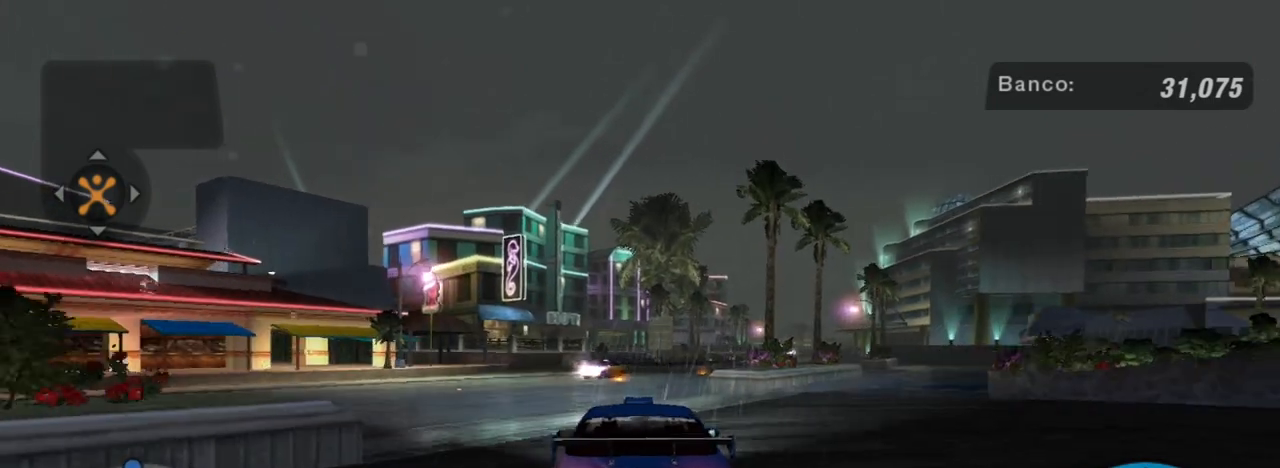
{"buttons": ["R2"], "left_stick": "center", "right_stick": "center", "events": [[33, "R1", "down"], [166, "R1", "up"]]}
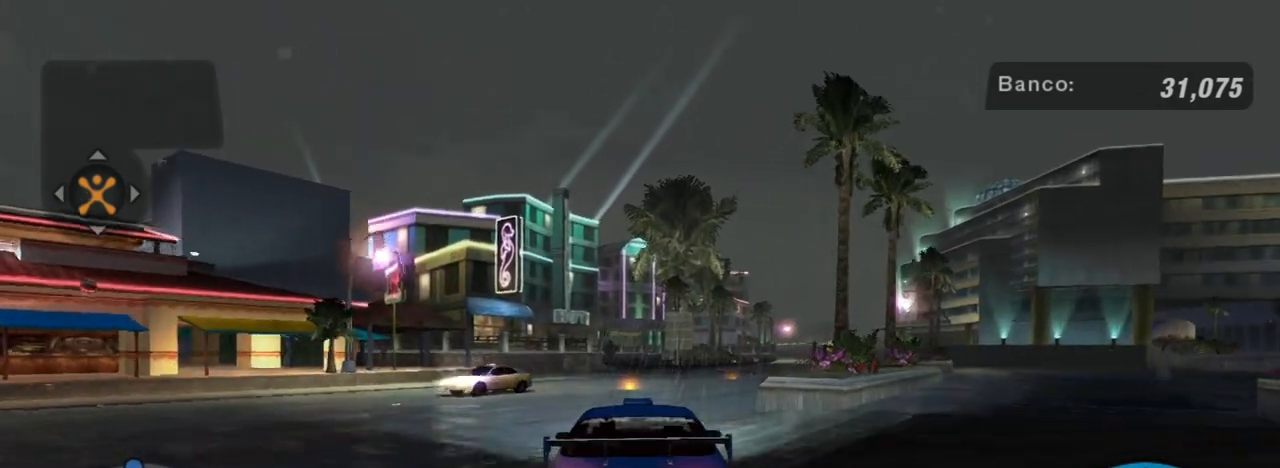
{"buttons": ["R2"], "left_stick": "center", "right_stick": "center", "events": [[134, "left_stick", "right"], [400, "left_stick", "center"]]}
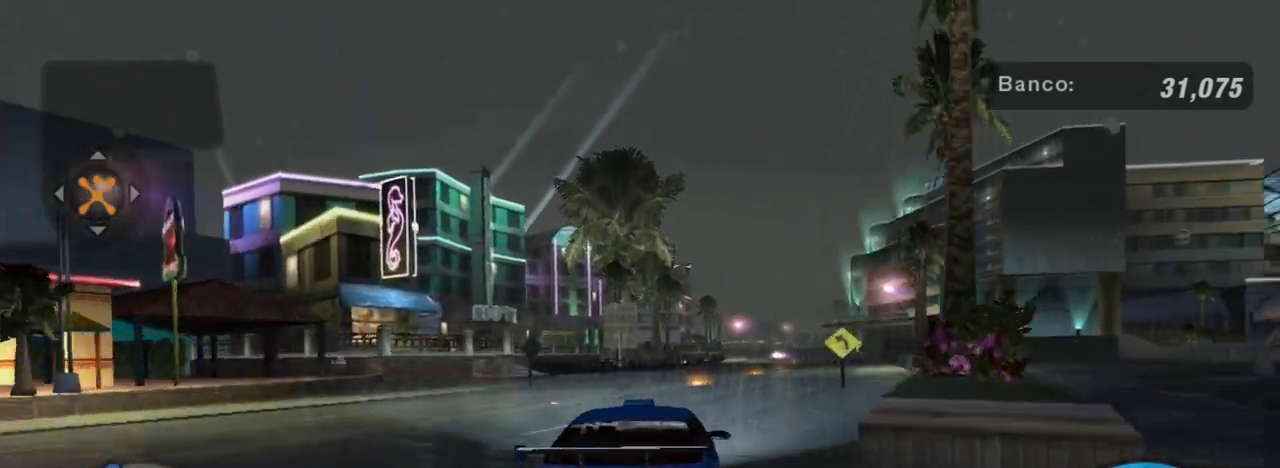
{"buttons": ["R2"], "left_stick": "right", "right_stick": "center", "events": [[367, "left_stick", "right"]]}
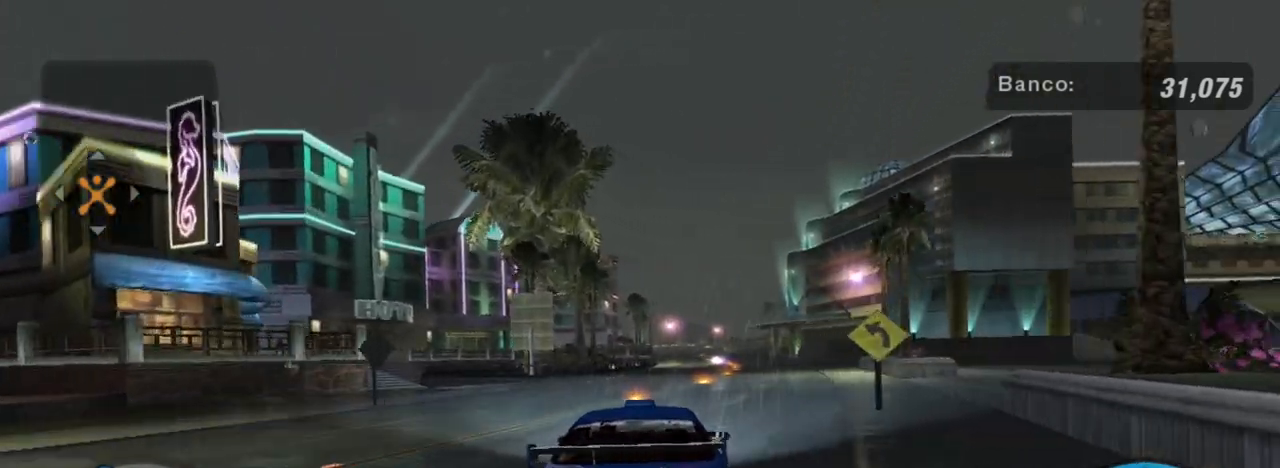
{"buttons": ["R2", "R3"], "left_stick": "center", "right_stick": "center", "events": [[134, "left_stick", "center"], [234, "left_stick", "up-right"], [434, "left_stick", "center"], [467, "R3", "down"]]}
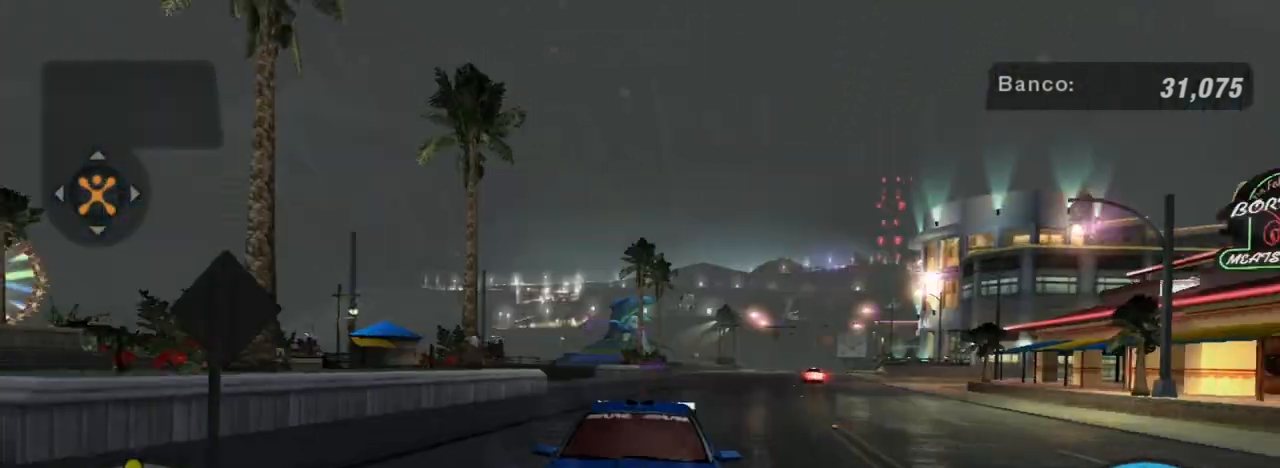
{"buttons": ["R2", "R3"], "left_stick": "right", "right_stick": "center", "events": [[433, "left_stick", "right"]]}
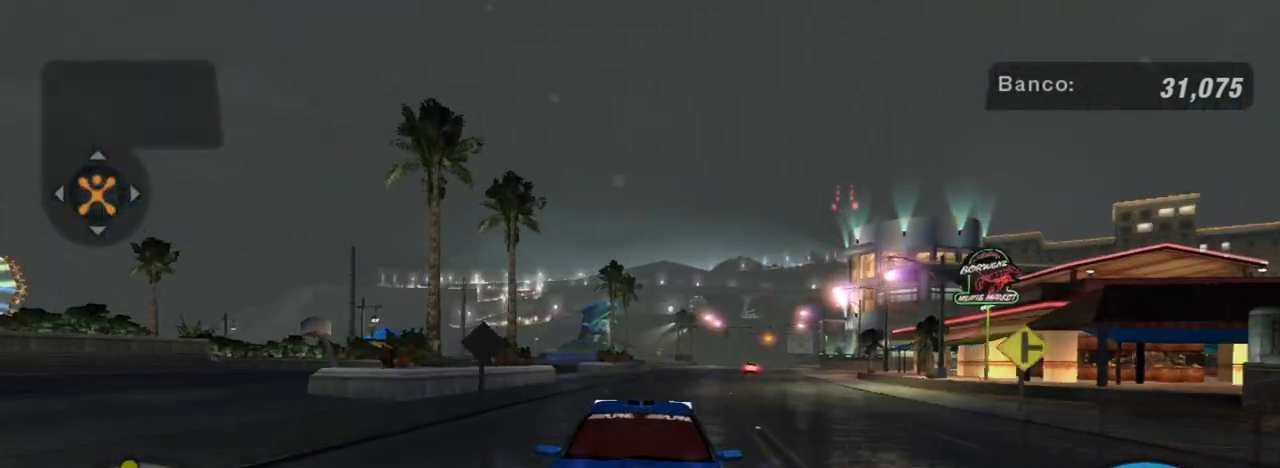
{"buttons": ["R2"], "left_stick": "center", "right_stick": "center", "events": [[100, "R3", "up"], [134, "left_stick", "center"]]}
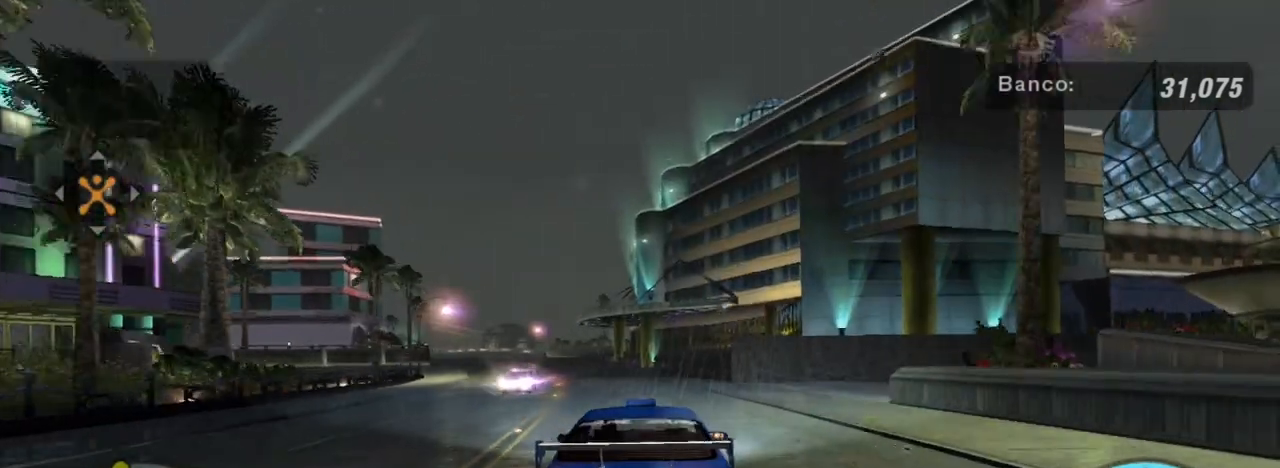
{"buttons": ["R2"], "left_stick": "center", "right_stick": "center", "events": [[100, "left_stick", "left"], [300, "left_stick", "center"]]}
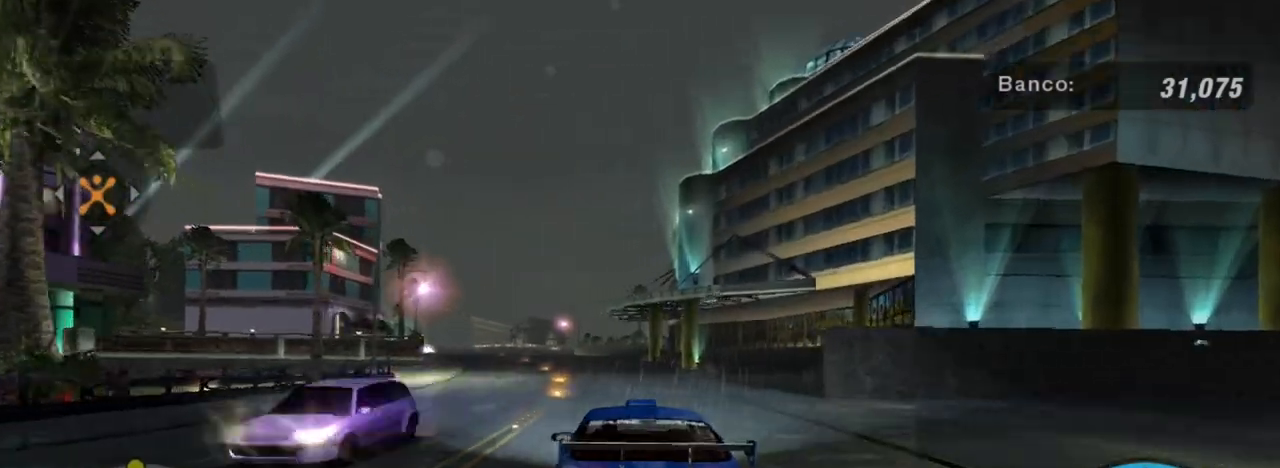
{"buttons": ["R2"], "left_stick": "left", "right_stick": "center", "events": [[33, "left_stick", "left"], [100, "left_stick", "down-left"], [167, "R1", "down"], [234, "left_stick", "center"], [267, "R1", "up"], [501, "left_stick", "left"]]}
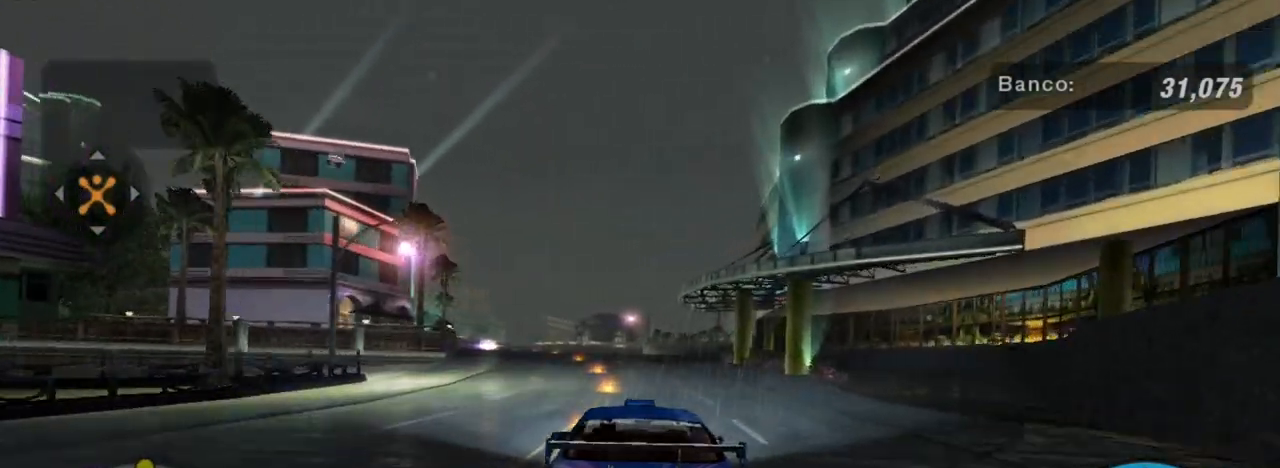
{"buttons": ["R2"], "left_stick": "center", "right_stick": "center", "events": [[133, "left_stick", "center"]]}
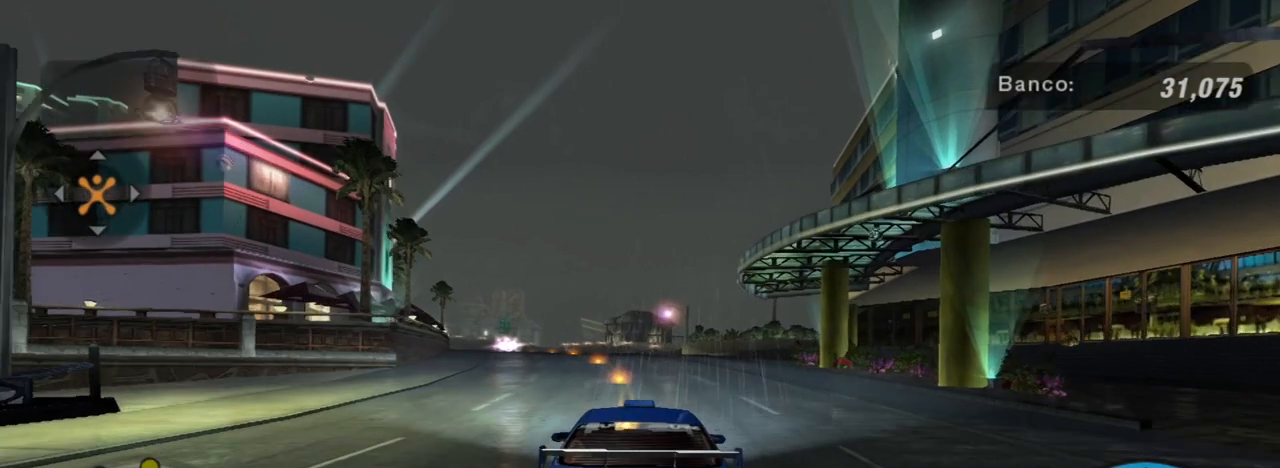
{"buttons": ["R2"], "left_stick": "center", "right_stick": "center", "events": [[234, "left_stick", "left"], [367, "left_stick", "center"]]}
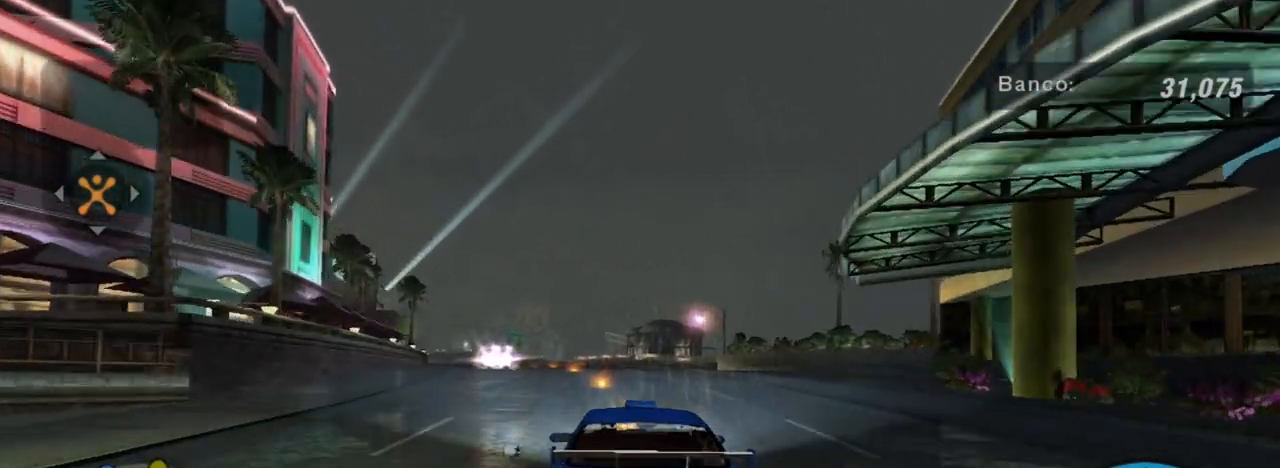
{"buttons": ["R2"], "left_stick": "left", "right_stick": "center", "events": [[333, "left_stick", "left"]]}
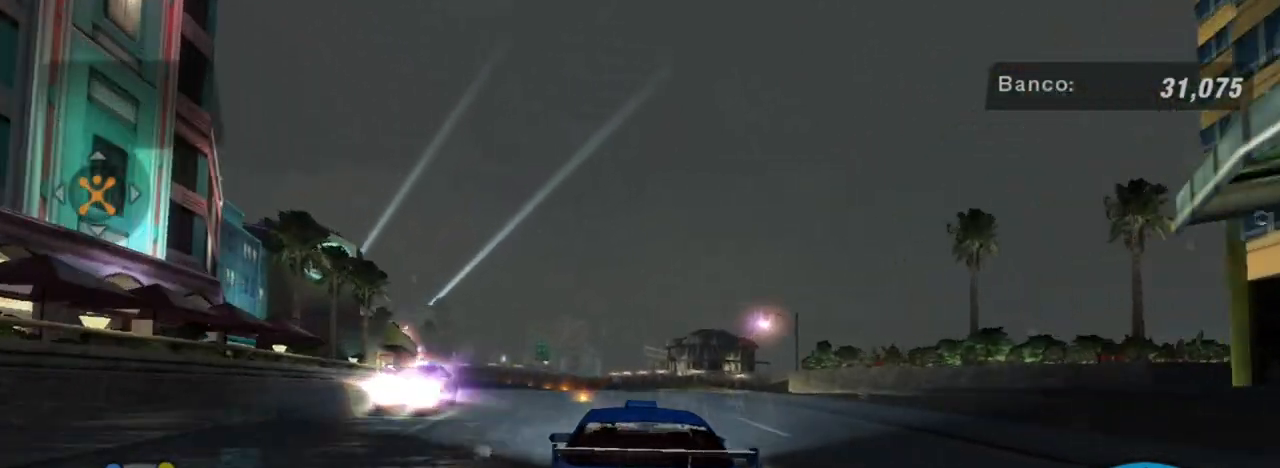
{"buttons": ["R2"], "left_stick": "center", "right_stick": "center", "events": [[33, "left_stick", "center"]]}
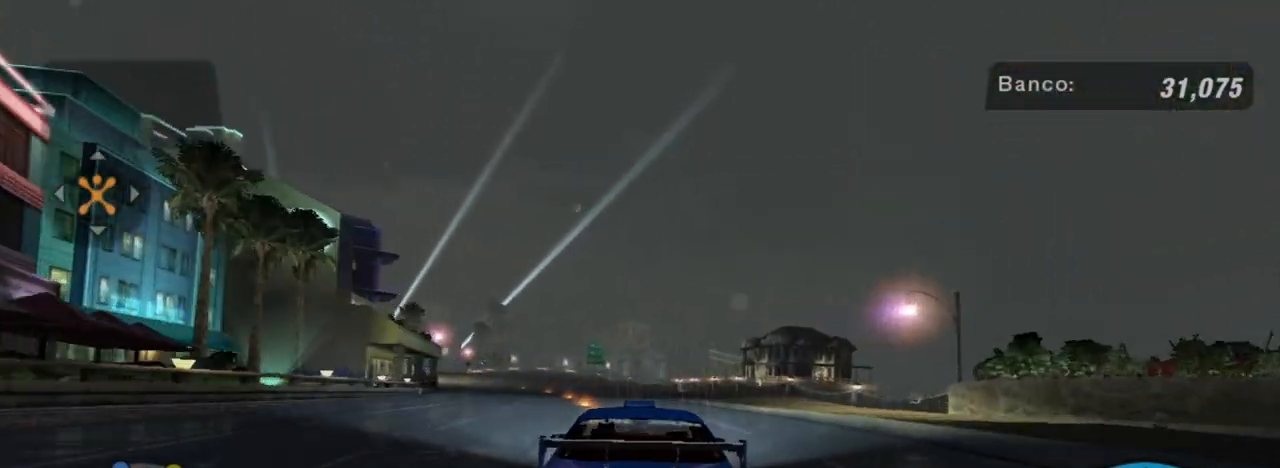
{"buttons": ["R2"], "left_stick": "center", "right_stick": "center", "events": [[100, "left_stick", "left"], [166, "left_stick", "up-left"], [367, "left_stick", "center"]]}
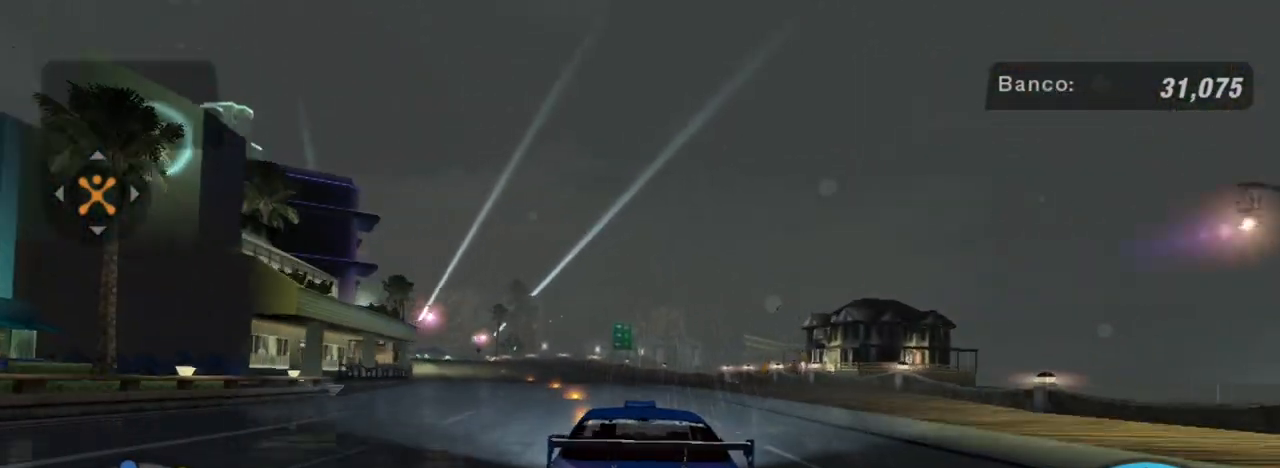
{"buttons": ["R2"], "left_stick": "center", "right_stick": "center", "events": [[134, "left_stick", "left"], [334, "left_stick", "center"]]}
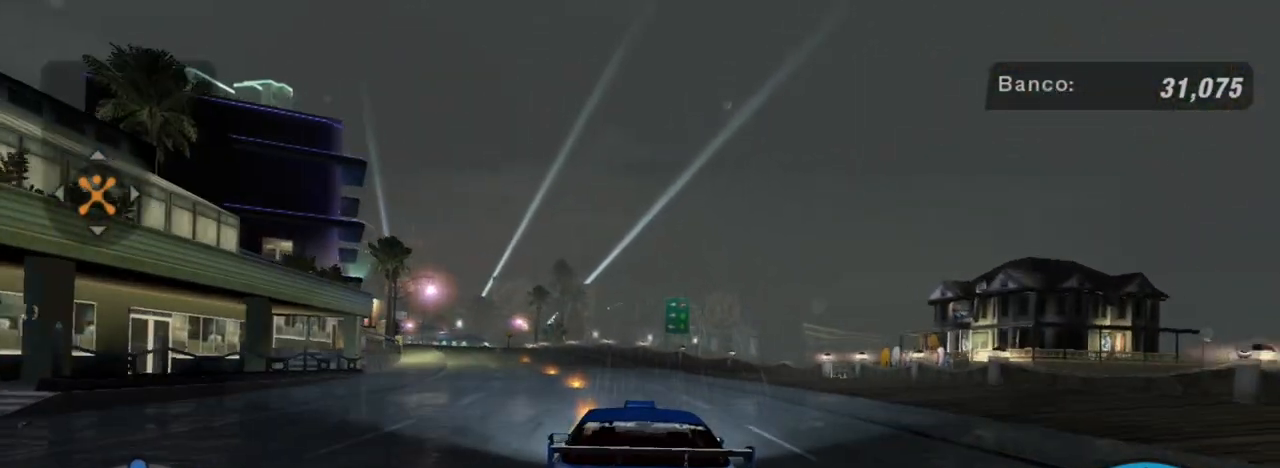
{"buttons": ["R2"], "left_stick": "center", "right_stick": "center", "events": [[233, "left_stick", "left"], [300, "left_stick", "up-left"], [500, "left_stick", "center"]]}
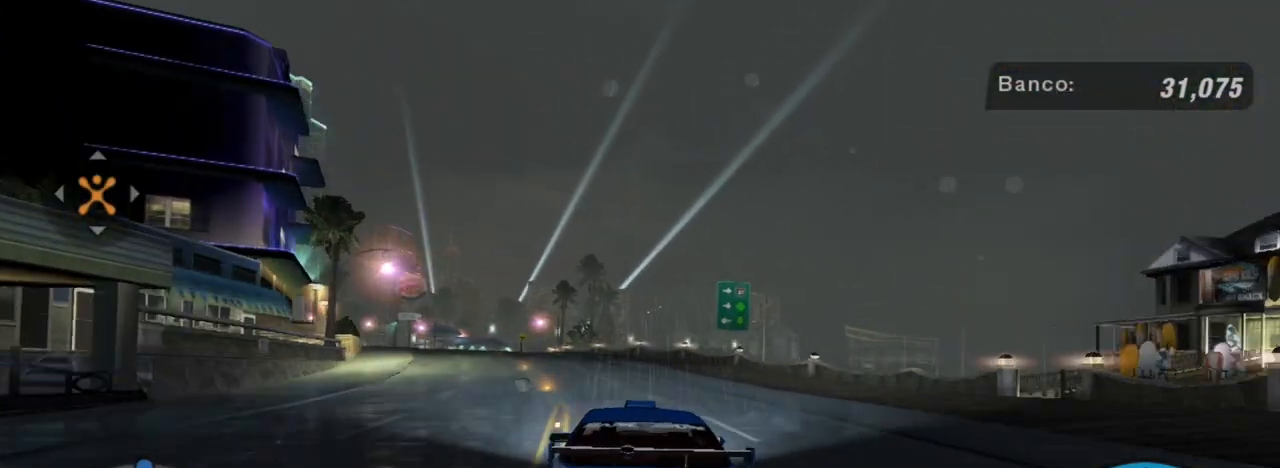
{"buttons": ["R2"], "left_stick": "left", "right_stick": "center", "events": [[100, "left_stick", "left"], [167, "left_stick", "up-left"], [300, "left_stick", "center"], [501, "left_stick", "left"]]}
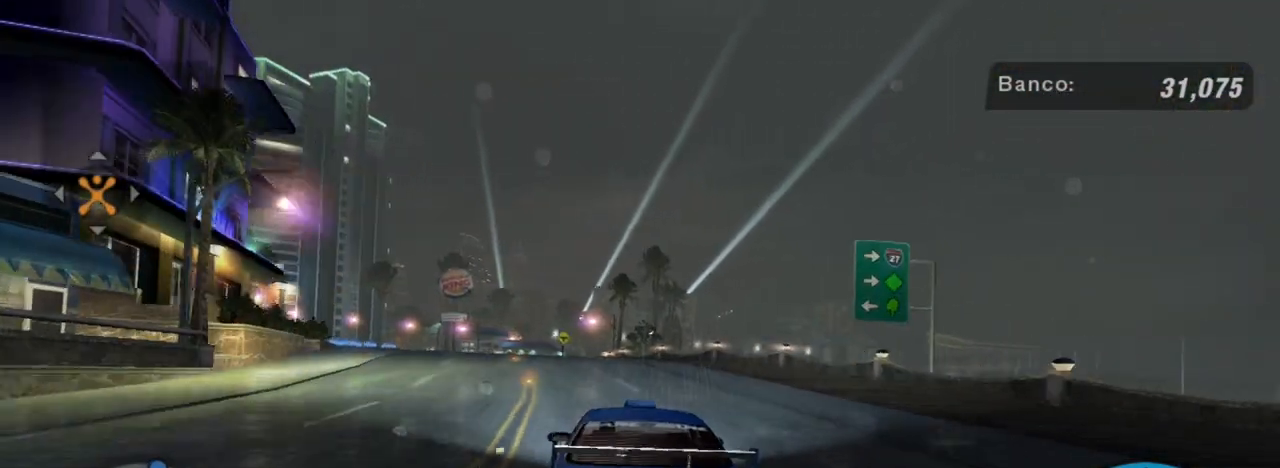
{"buttons": ["R2"], "left_stick": "left", "right_stick": "center", "events": [[100, "left_stick", "up-left"], [233, "left_stick", "center"], [367, "left_stick", "left"]]}
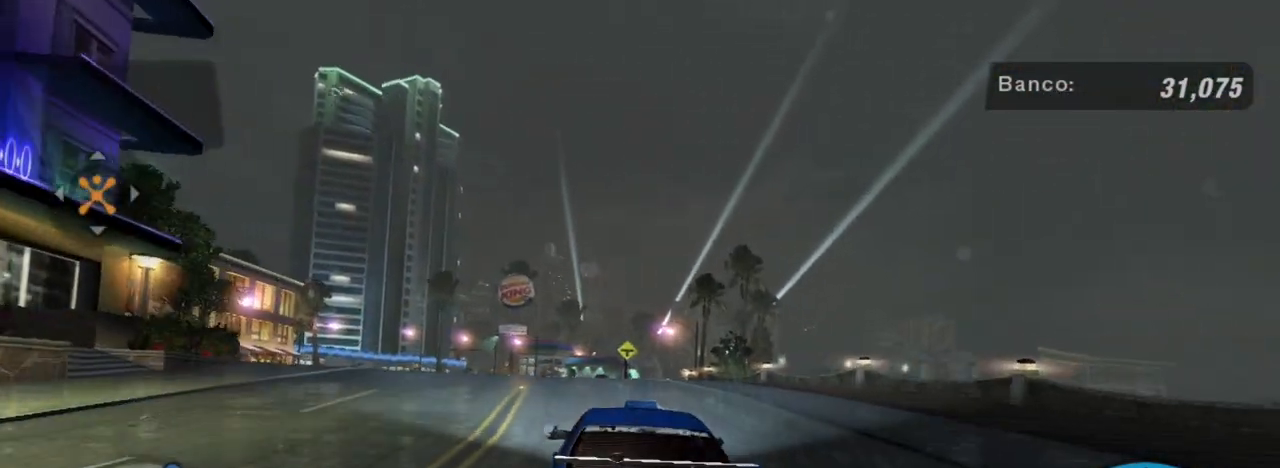
{"buttons": [], "left_stick": "right", "right_stick": "center", "events": [[67, "left_stick", "center"], [400, "R2", "up"], [467, "left_stick", "right"]]}